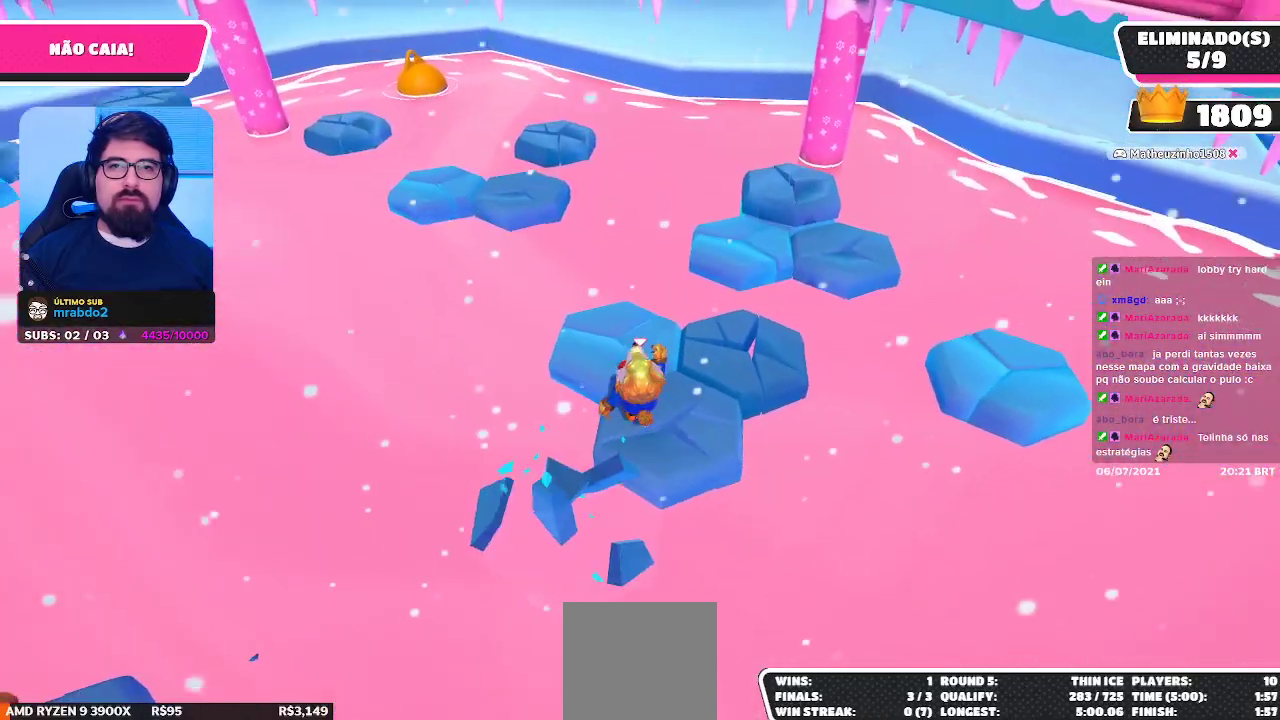
Gameplay with a controller (Xbox layout); each line is a JSON object with the inputs held at the frame after it. "events" lists button and stick changes between this image and that frame as [ms after this image, input, new state], when the widget could be followed in between.
{"buttons": [], "left_stick": "up-left", "right_stick": "center", "events": [[417, "left_stick", "up-left"]]}
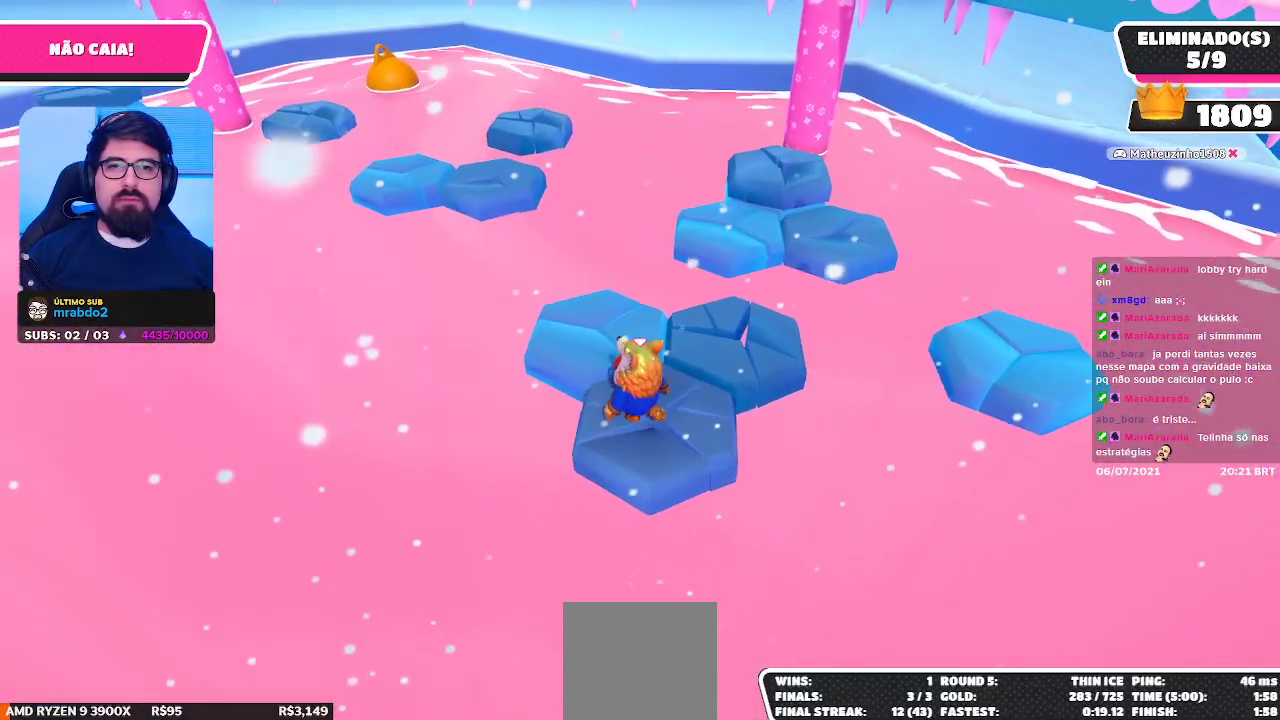
{"buttons": [], "left_stick": "center", "right_stick": "center", "events": [[83, "A", "down"], [250, "A", "up"], [300, "left_stick", "up-right"], [400, "left_stick", "center"]]}
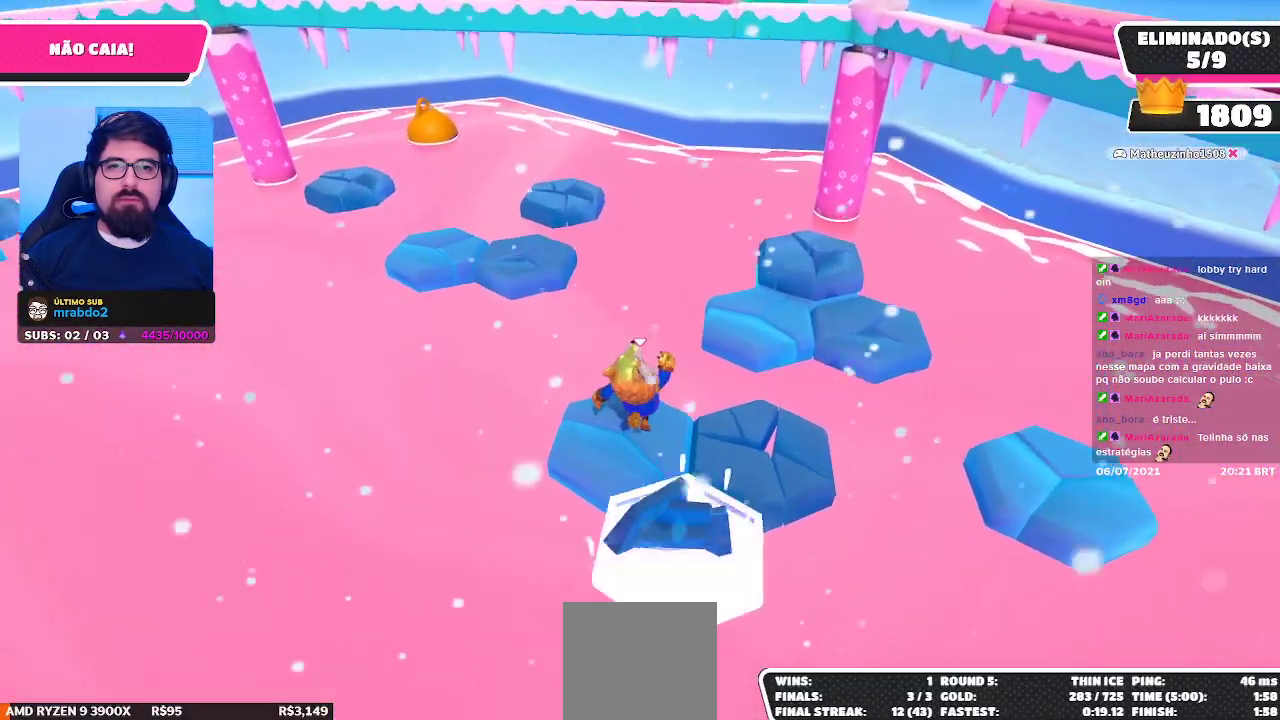
{"buttons": [], "left_stick": "up-right", "right_stick": "center", "events": [[17, "left_stick", "right"], [150, "left_stick", "up-right"]]}
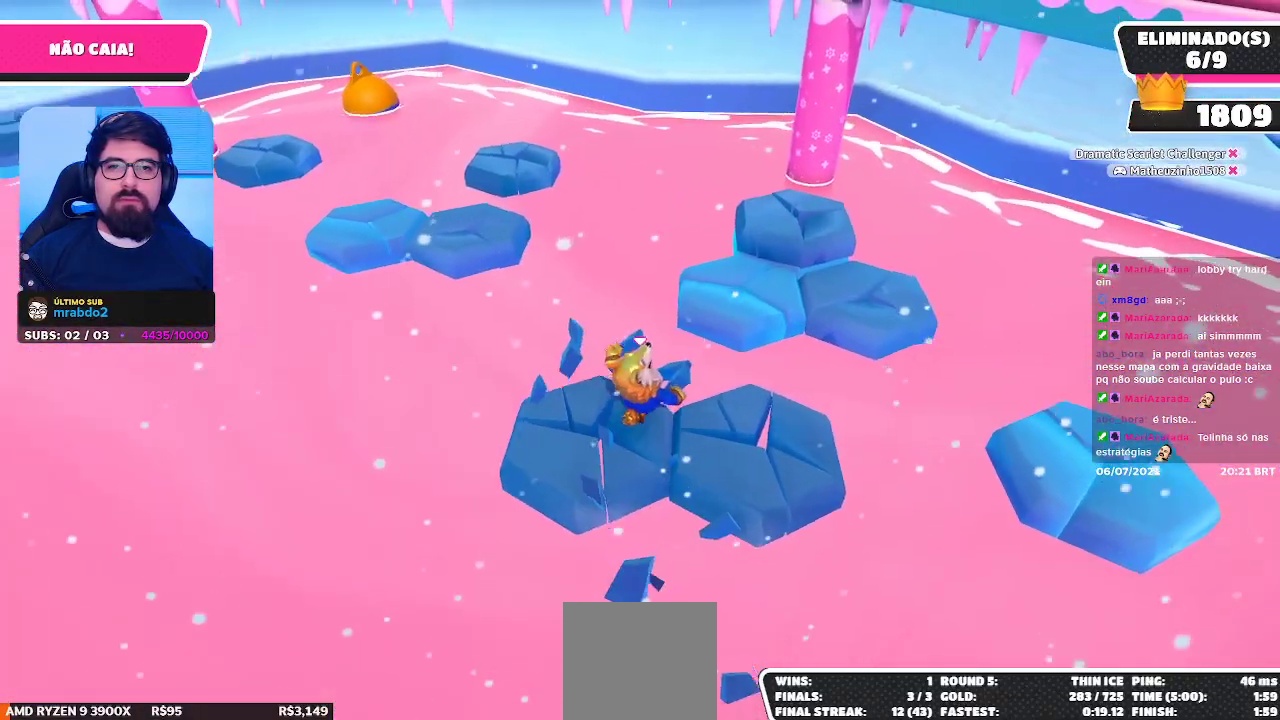
{"buttons": [], "left_stick": "up", "right_stick": "center", "events": [[17, "A", "down"], [317, "left_stick", "up"], [333, "A", "up"]]}
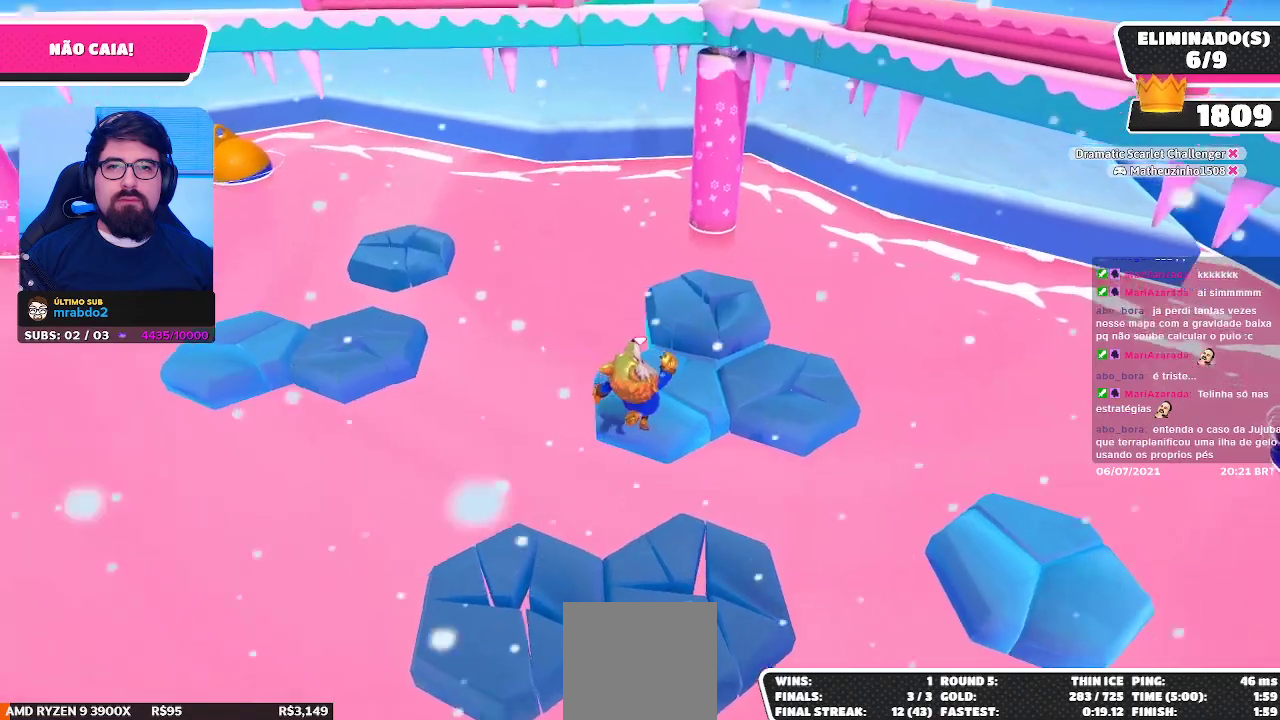
{"buttons": [], "left_stick": "center", "right_stick": "left", "events": [[17, "X", "down"], [100, "X", "up"], [100, "left_stick", "up-right"], [217, "left_stick", "center"], [350, "right_stick", "left"]]}
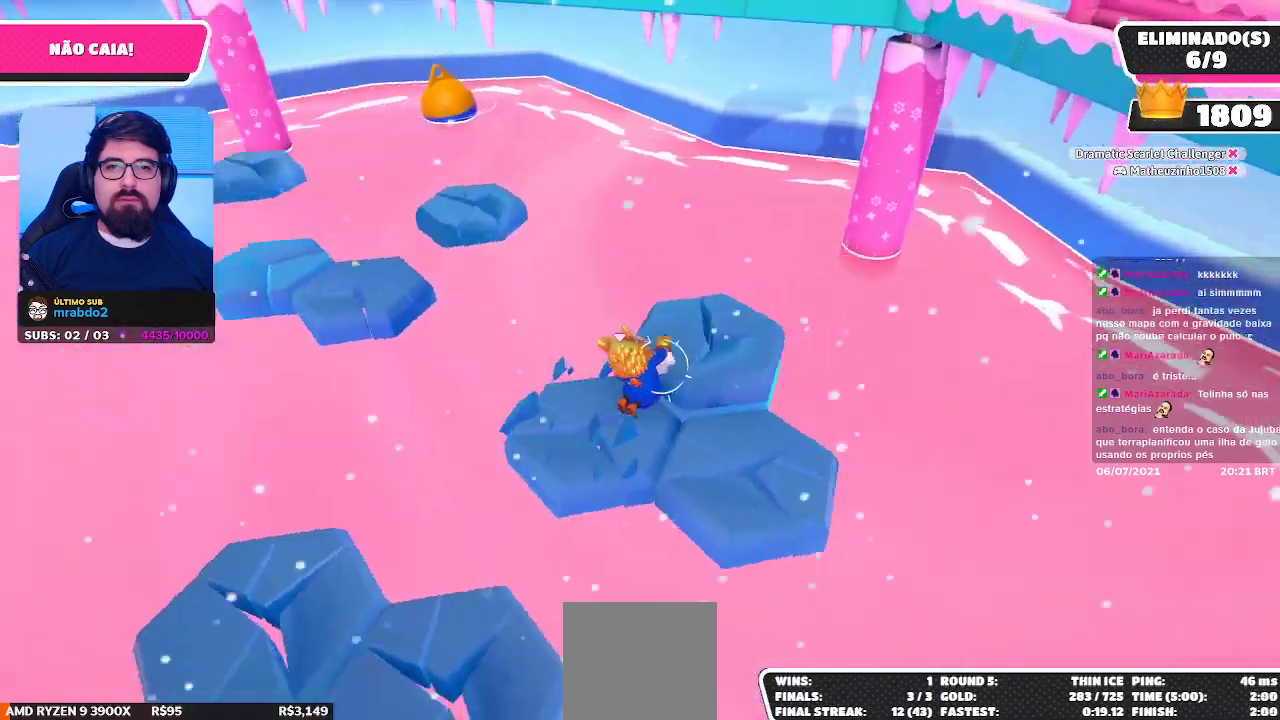
{"buttons": [], "left_stick": "up-right", "right_stick": "center", "events": [[17, "right_stick", "up-left"], [83, "left_stick", "left"], [217, "right_stick", "center"], [383, "left_stick", "up"], [433, "left_stick", "up-right"]]}
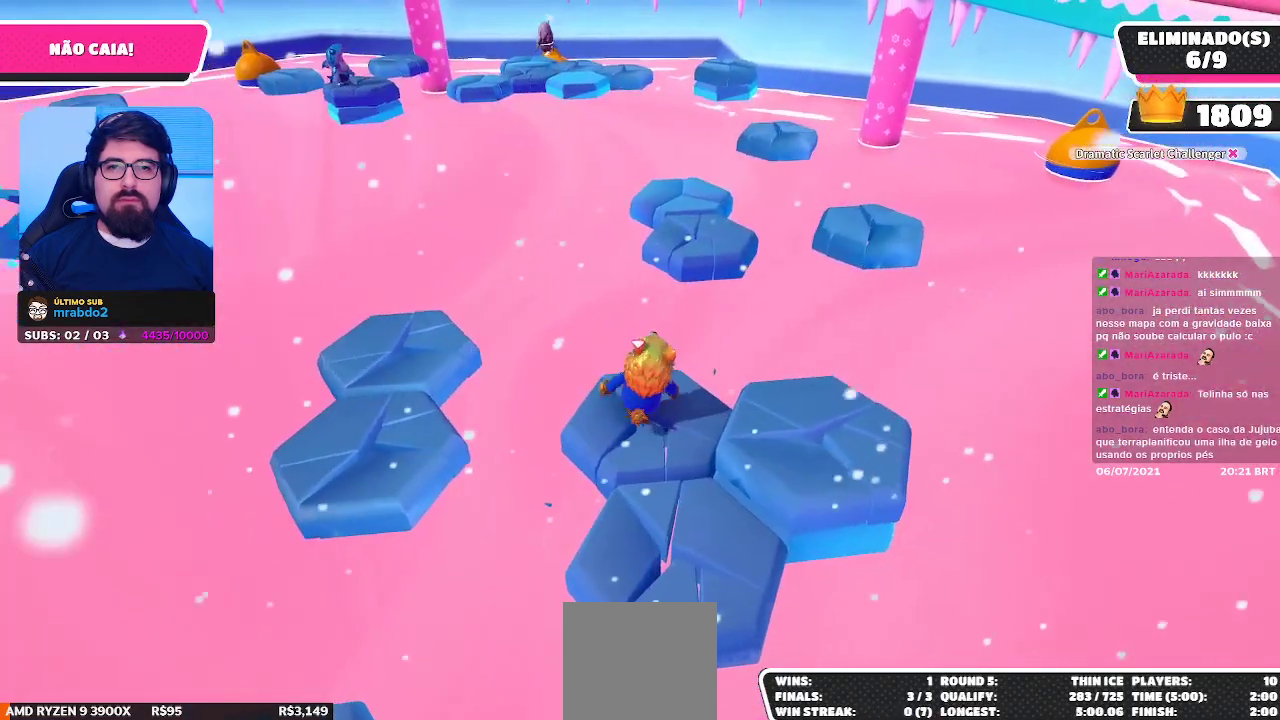
{"buttons": [], "left_stick": "up", "right_stick": "center", "events": [[267, "A", "down"], [467, "left_stick", "up"], [500, "A", "up"]]}
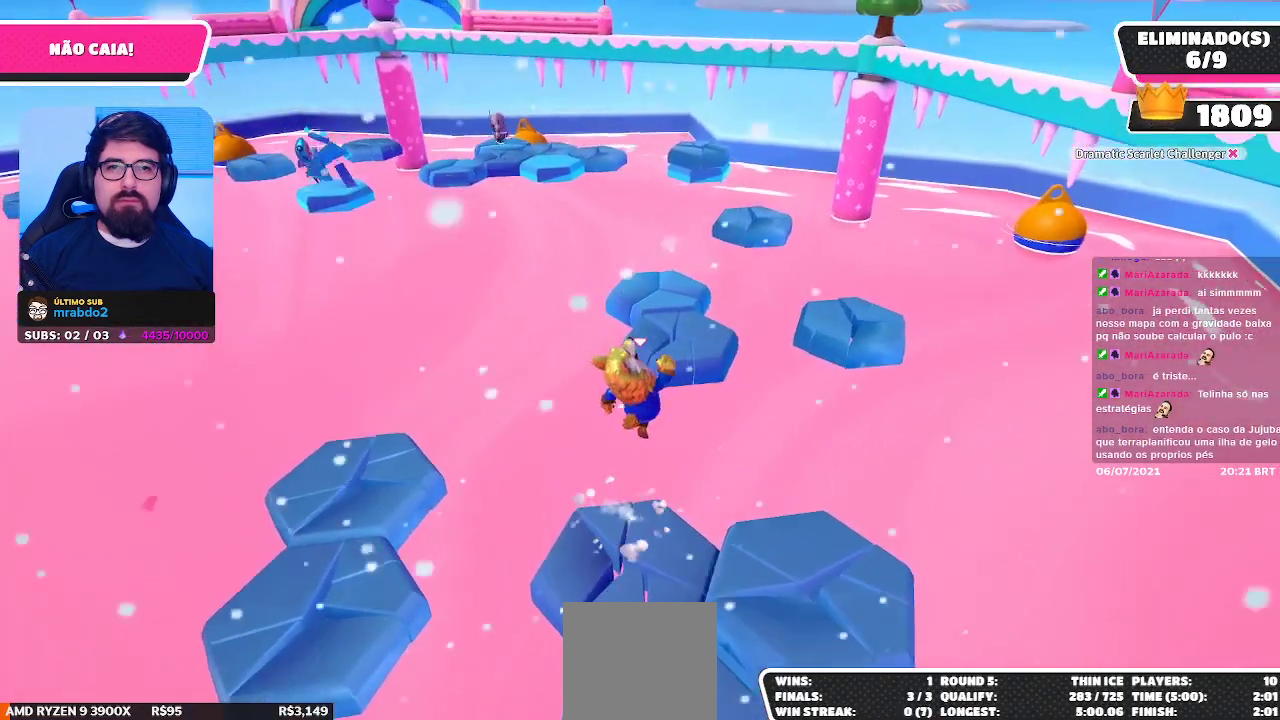
{"buttons": [], "left_stick": "up", "right_stick": "center", "events": [[200, "X", "down"], [317, "X", "up"]]}
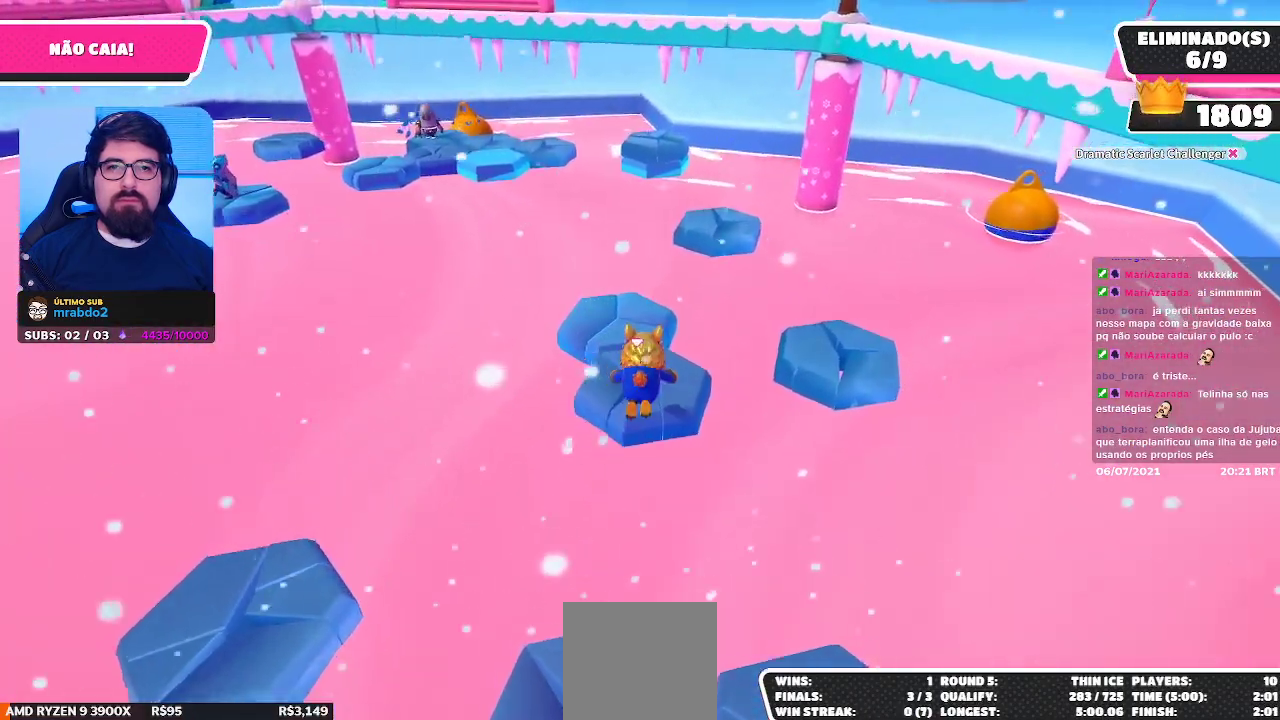
{"buttons": [], "left_stick": "center", "right_stick": "center", "events": [[200, "left_stick", "center"]]}
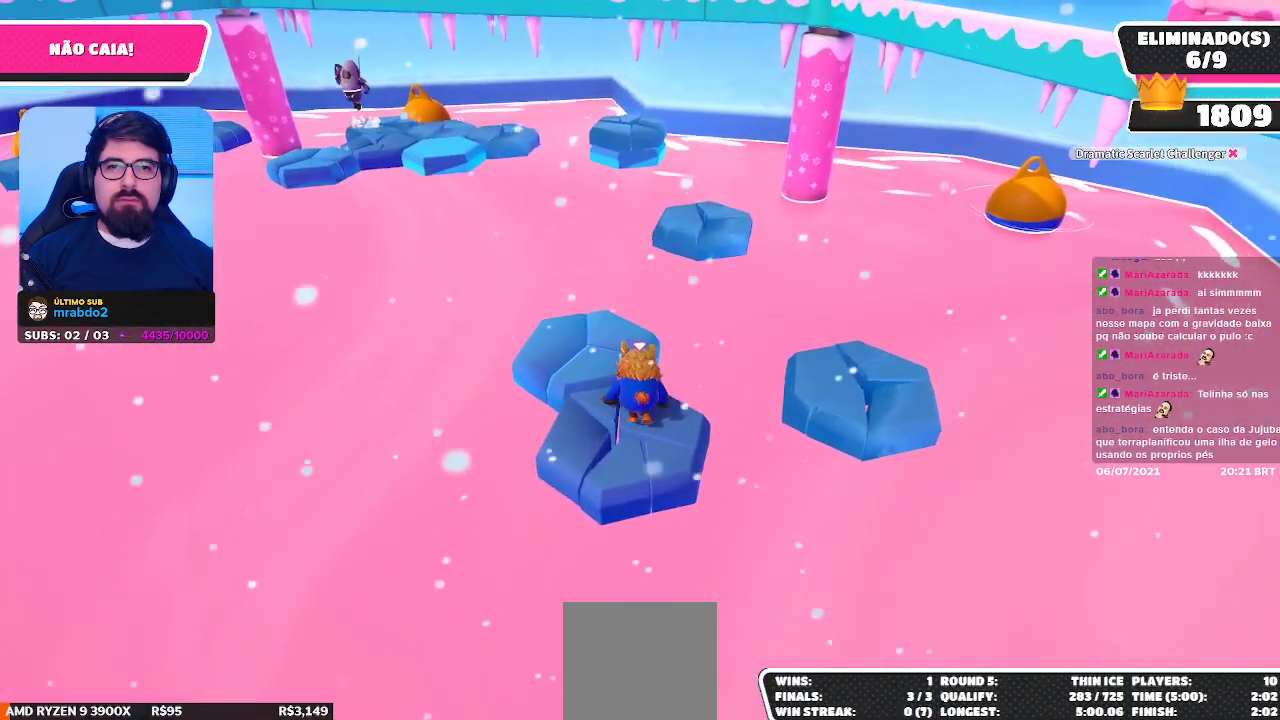
{"buttons": [], "left_stick": "up", "right_stick": "center", "events": [[100, "left_stick", "left"], [217, "left_stick", "up-left"], [283, "A", "down"], [400, "left_stick", "up"], [433, "A", "up"]]}
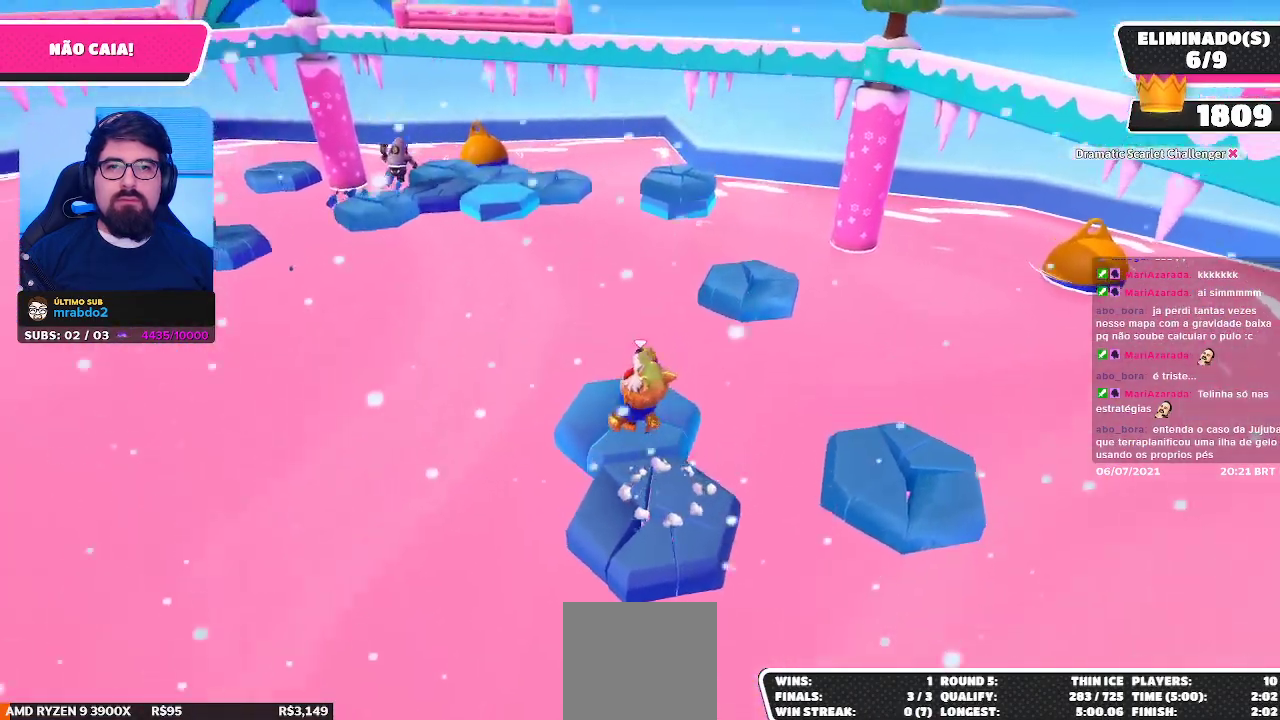
{"buttons": [], "left_stick": "center", "right_stick": "center", "events": [[83, "left_stick", "up-right"], [150, "right_stick", "right"], [367, "left_stick", "center"], [450, "right_stick", "center"]]}
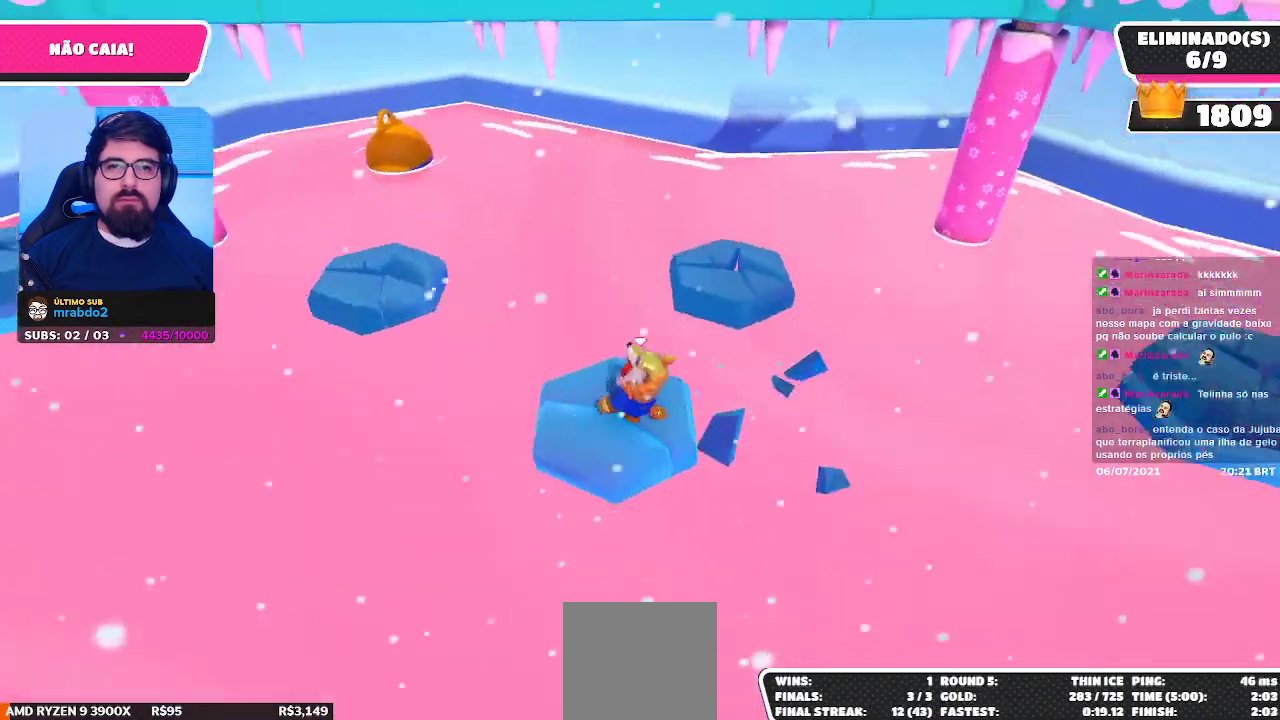
{"buttons": ["A"], "left_stick": "up-right", "right_stick": "center", "events": [[183, "right_stick", "down-right"], [283, "right_stick", "center"], [400, "A", "down"], [483, "left_stick", "up-right"]]}
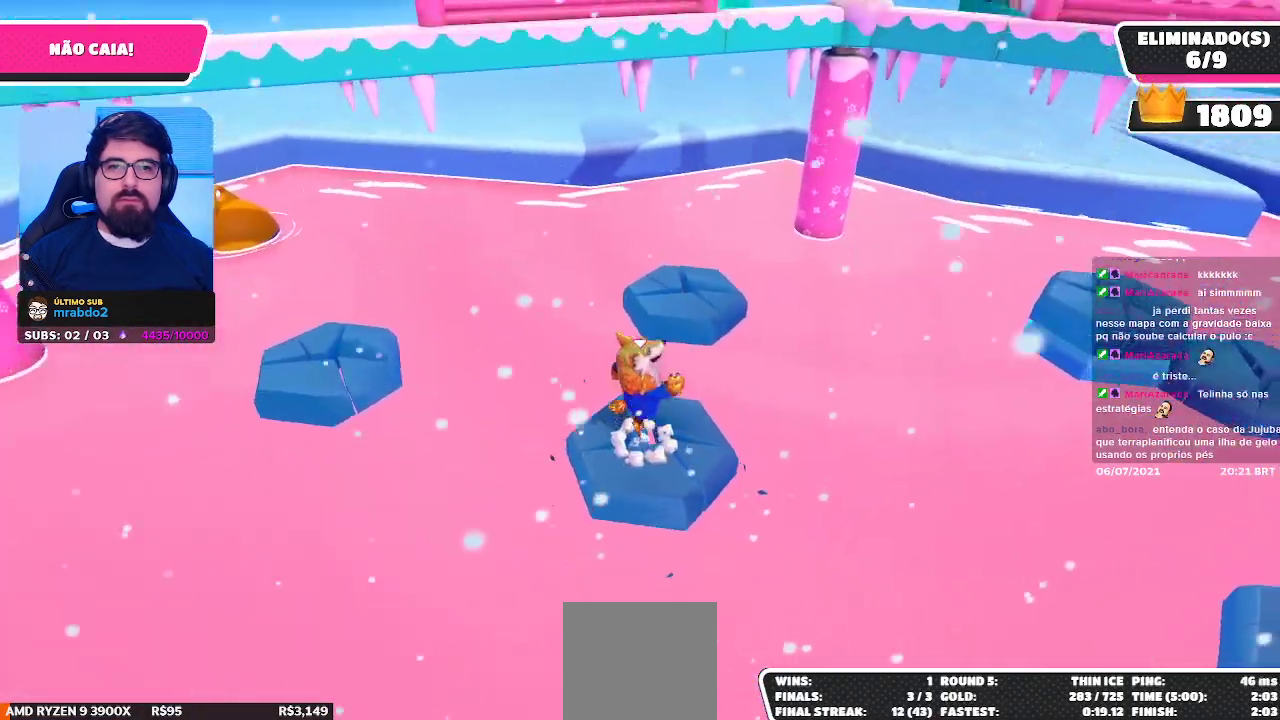
{"buttons": [], "left_stick": "center", "right_stick": "center", "events": [[33, "A", "up"], [217, "left_stick", "center"]]}
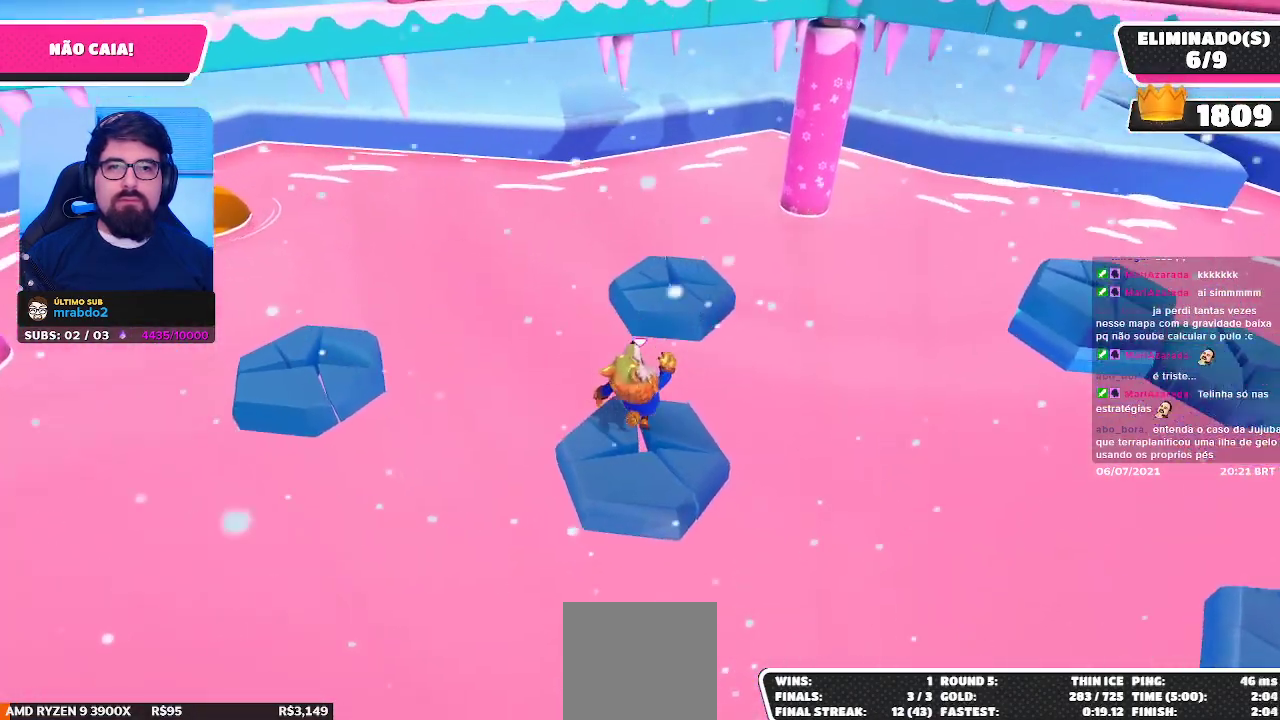
{"buttons": ["A"], "left_stick": "up", "right_stick": "center", "events": [[117, "left_stick", "up"], [483, "A", "down"]]}
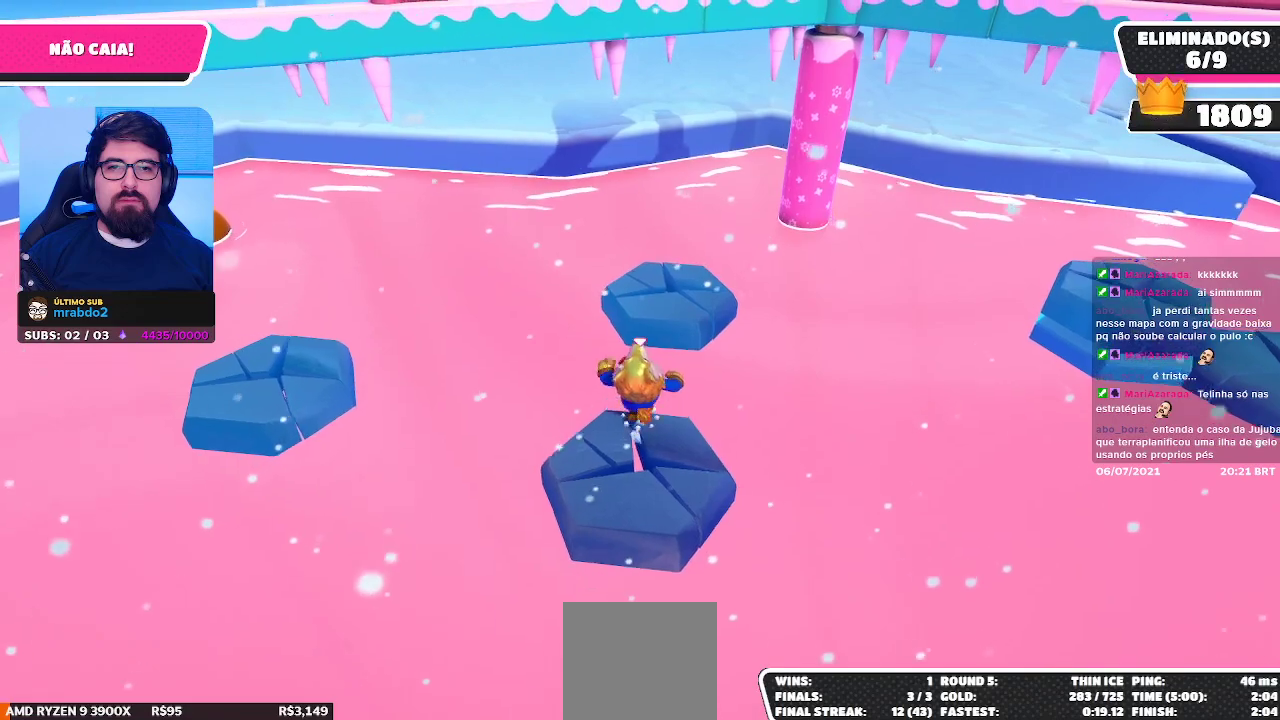
{"buttons": [], "left_stick": "center", "right_stick": "center", "events": [[117, "A", "up"], [267, "X", "down"], [333, "X", "up"], [367, "left_stick", "center"]]}
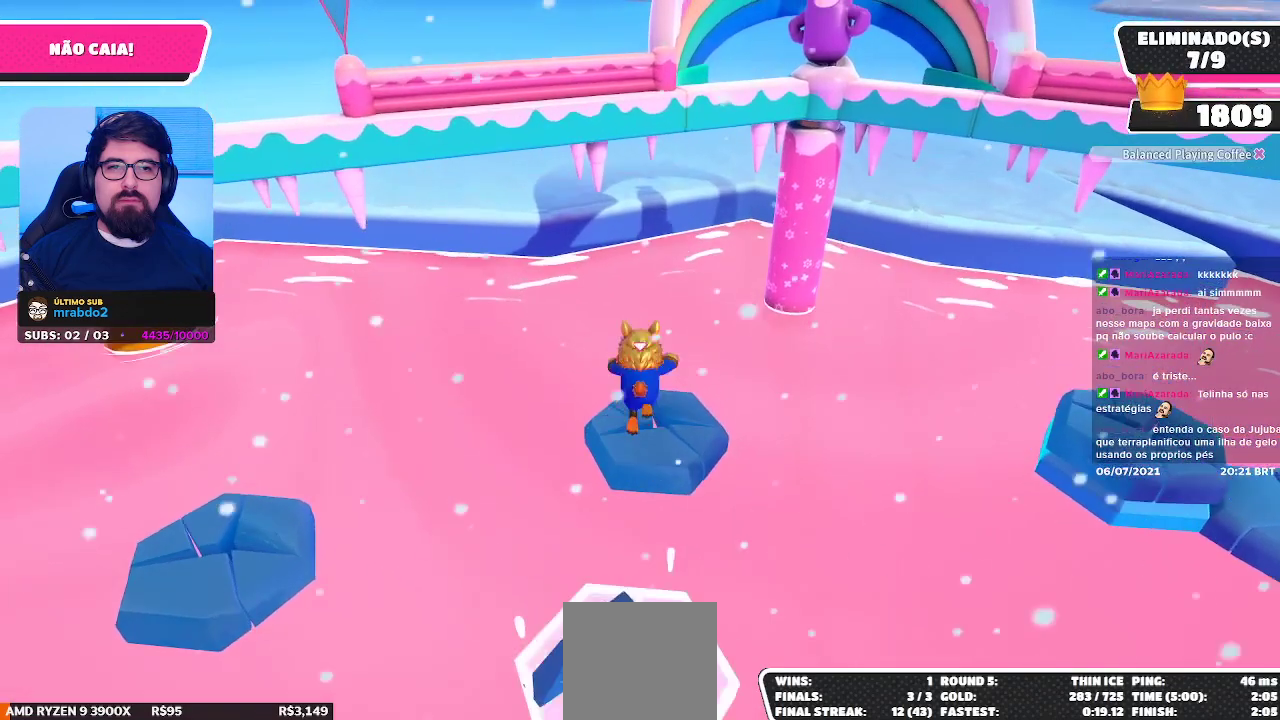
{"buttons": [], "left_stick": "right", "right_stick": "center", "events": [[33, "right_stick", "right"], [283, "left_stick", "right"], [367, "right_stick", "center"]]}
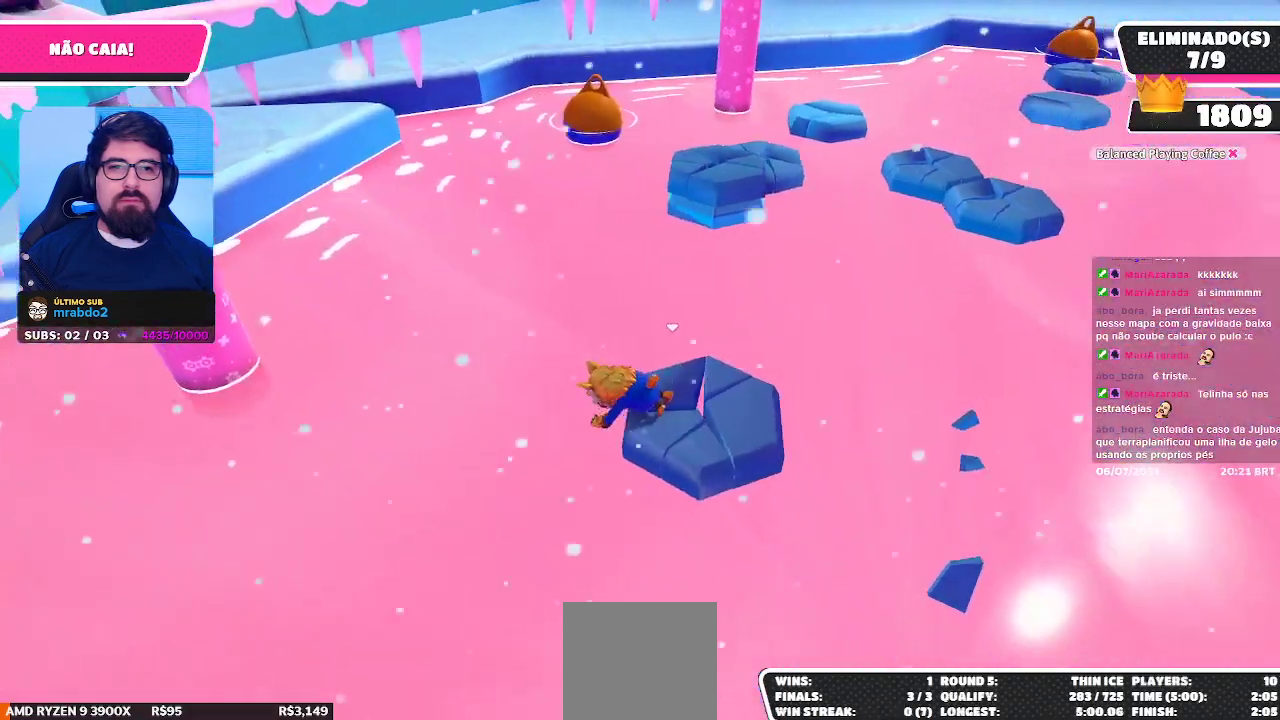
{"buttons": [], "left_stick": "up", "right_stick": "center", "events": [[133, "left_stick", "up-right"], [483, "left_stick", "up"]]}
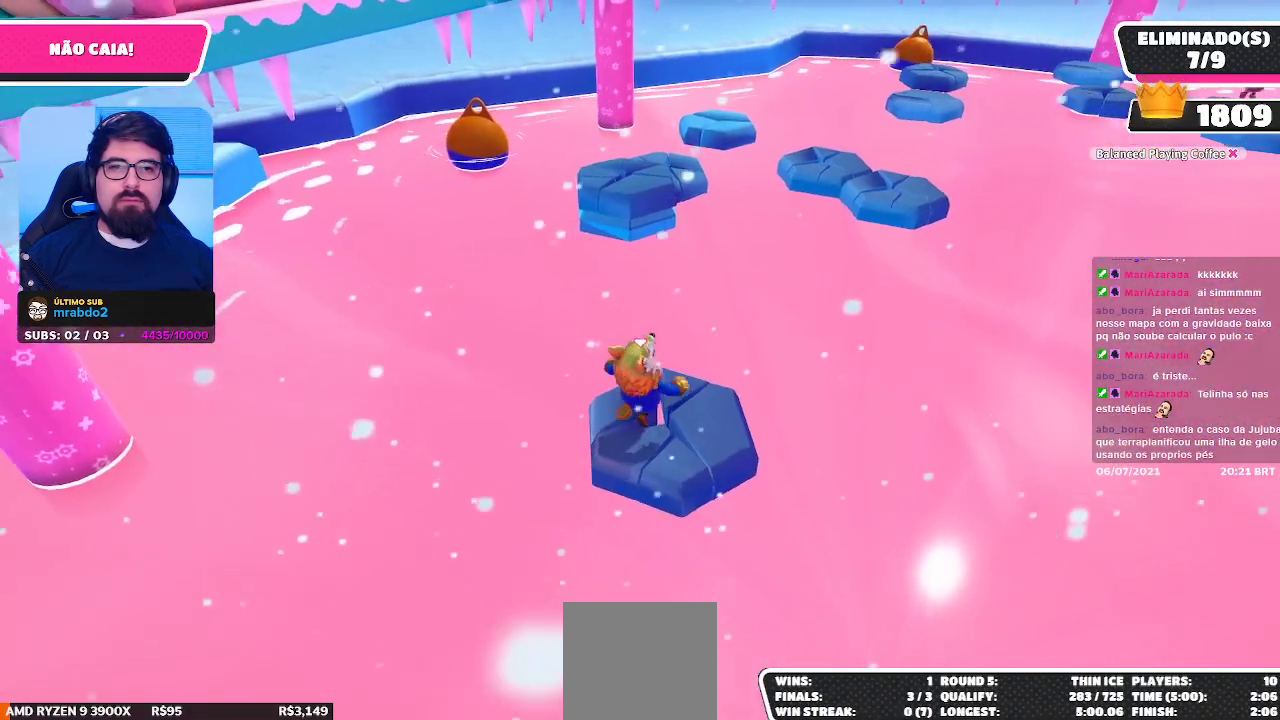
{"buttons": ["A"], "left_stick": "up", "right_stick": "center", "events": [[217, "A", "down"]]}
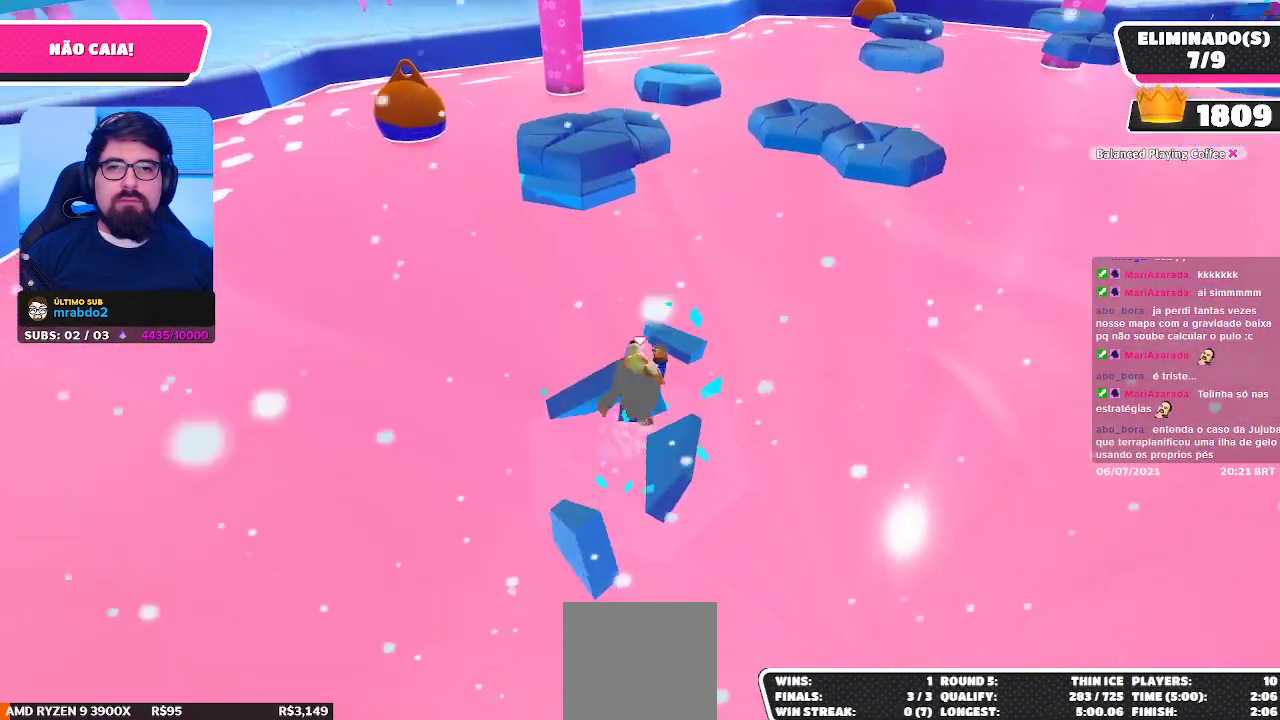
{"buttons": ["X"], "left_stick": "up", "right_stick": "center", "events": [[33, "A", "up"], [100, "X", "down"]]}
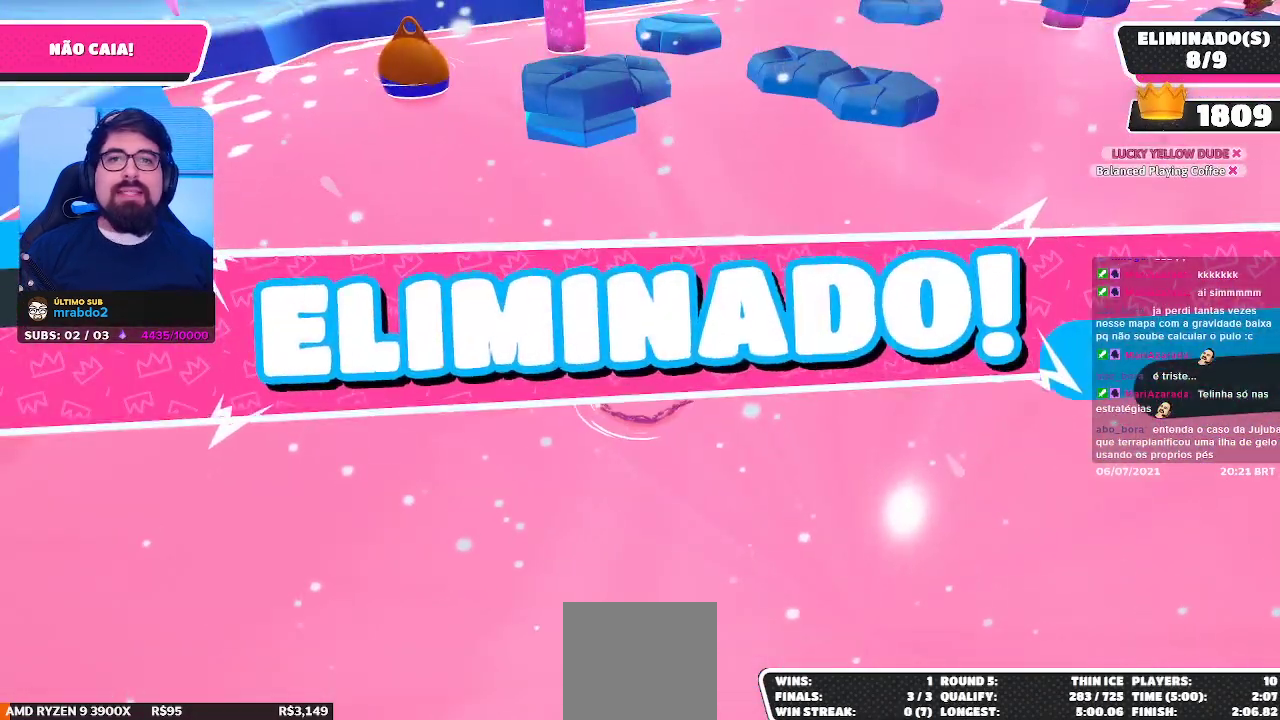
{"buttons": [], "left_stick": "center", "right_stick": "center", "events": [[100, "X", "up"], [267, "left_stick", "center"]]}
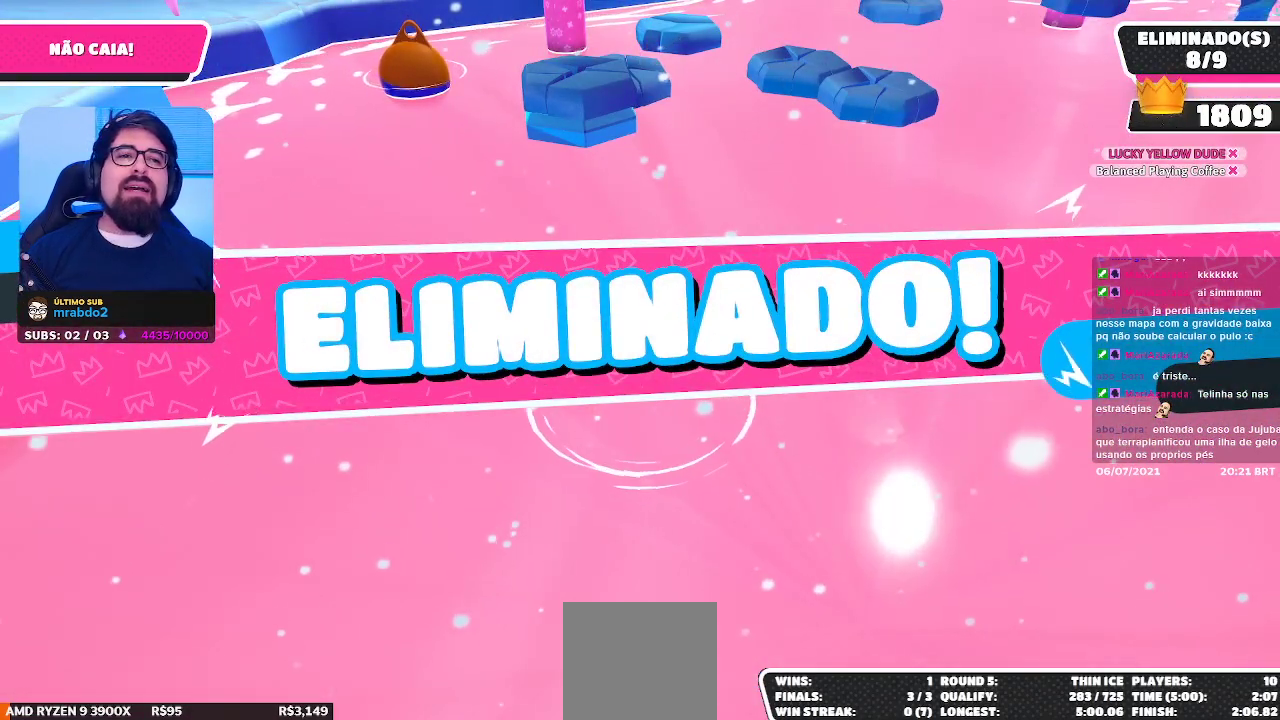
{"buttons": [], "left_stick": "center", "right_stick": "center", "events": []}
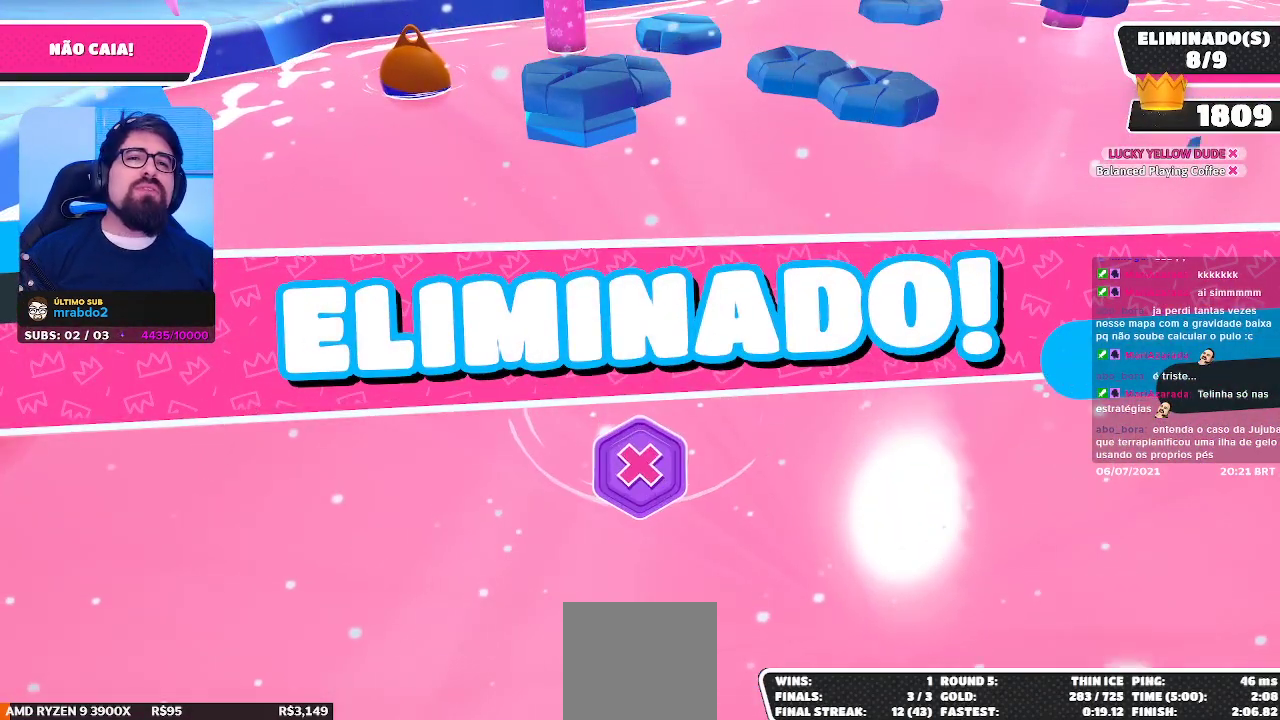
{"buttons": [], "left_stick": "center", "right_stick": "center", "events": []}
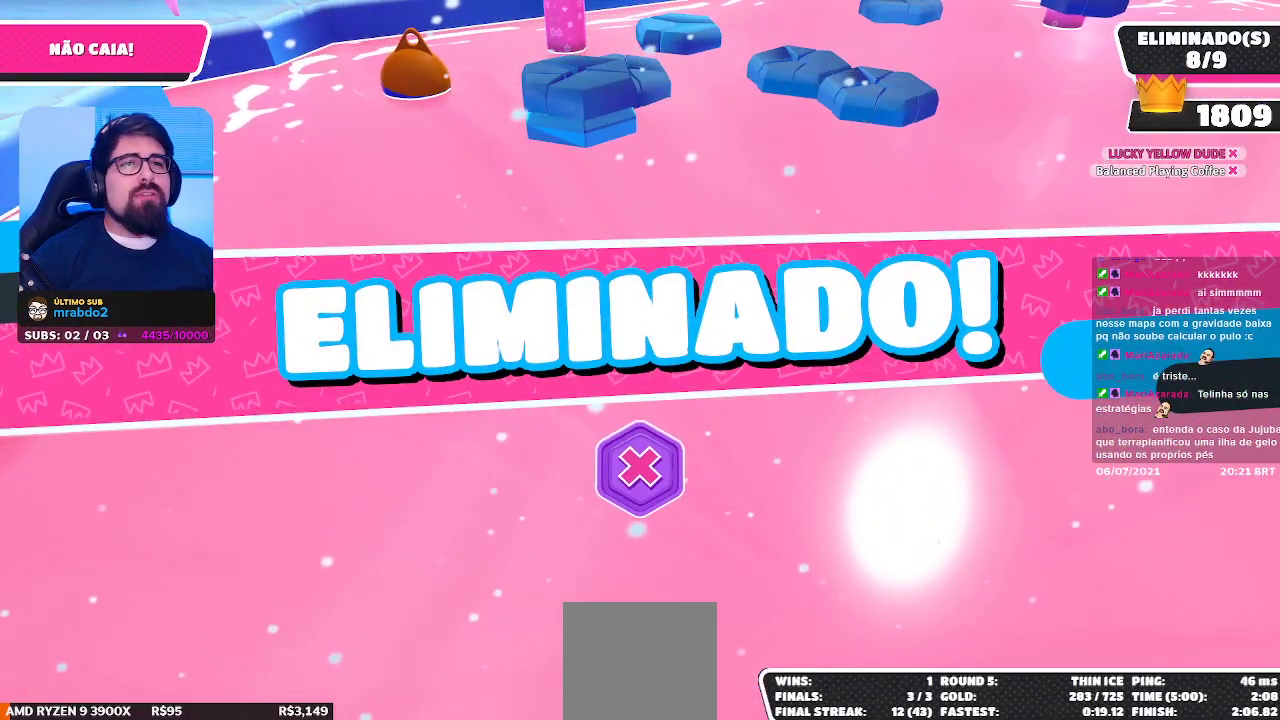
{"buttons": [], "left_stick": "center", "right_stick": "center", "events": []}
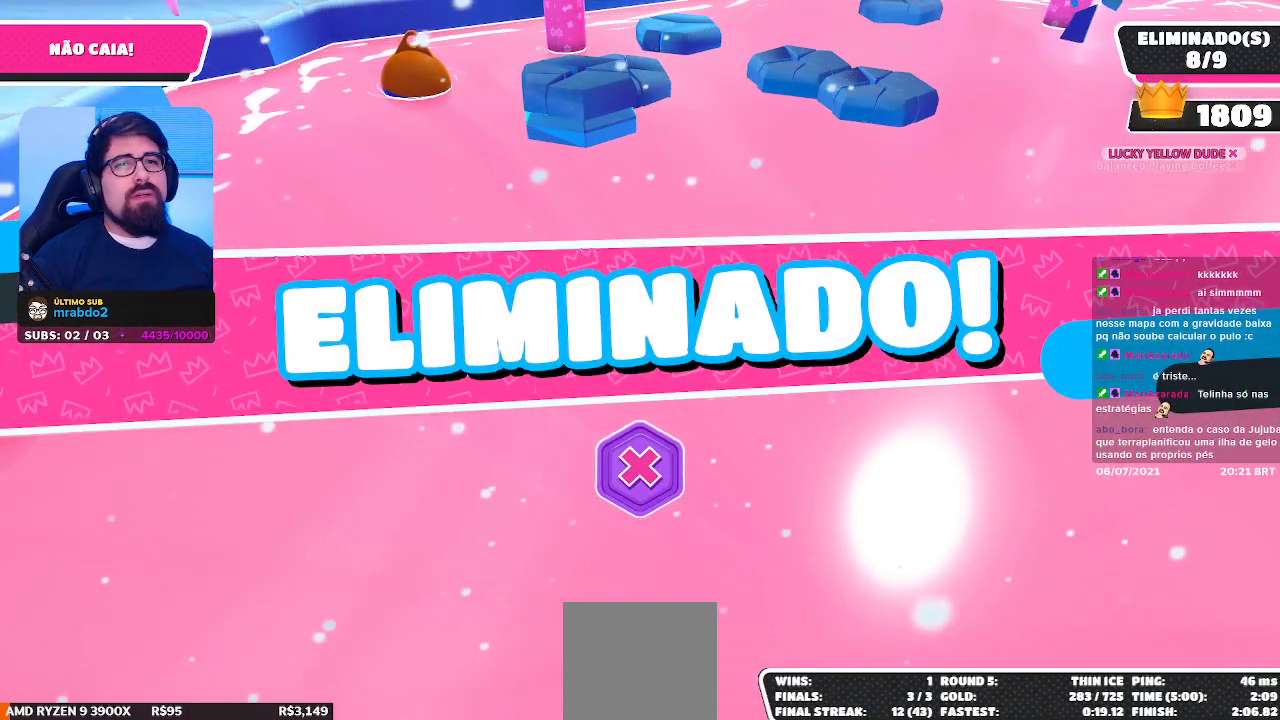
{"buttons": [], "left_stick": "center", "right_stick": "center", "events": []}
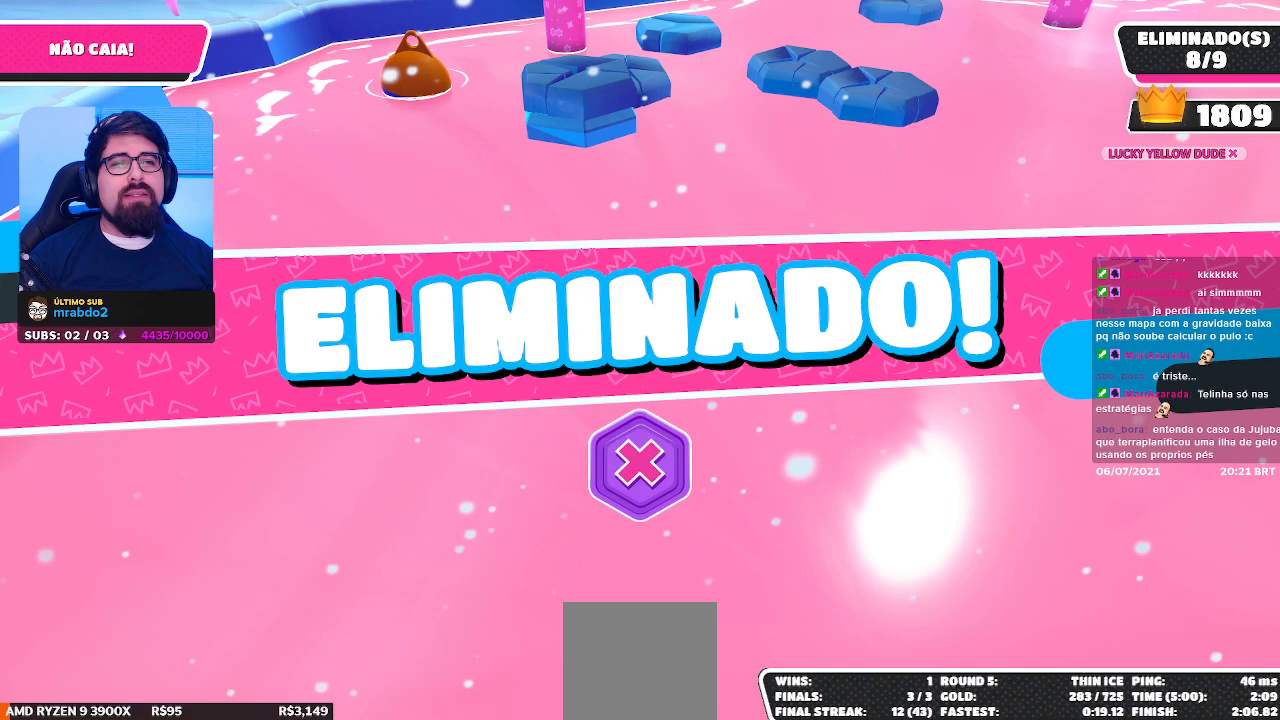
{"buttons": [], "left_stick": "center", "right_stick": "center", "events": []}
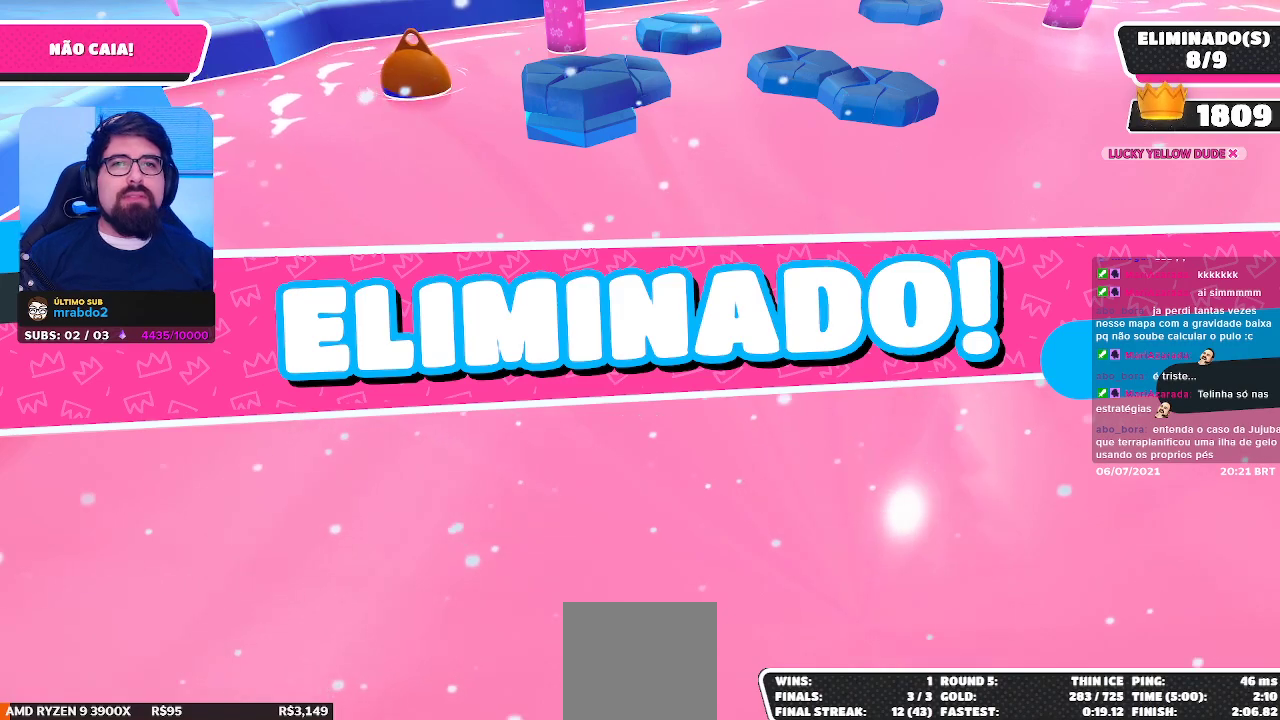
{"buttons": [], "left_stick": "center", "right_stick": "center", "events": []}
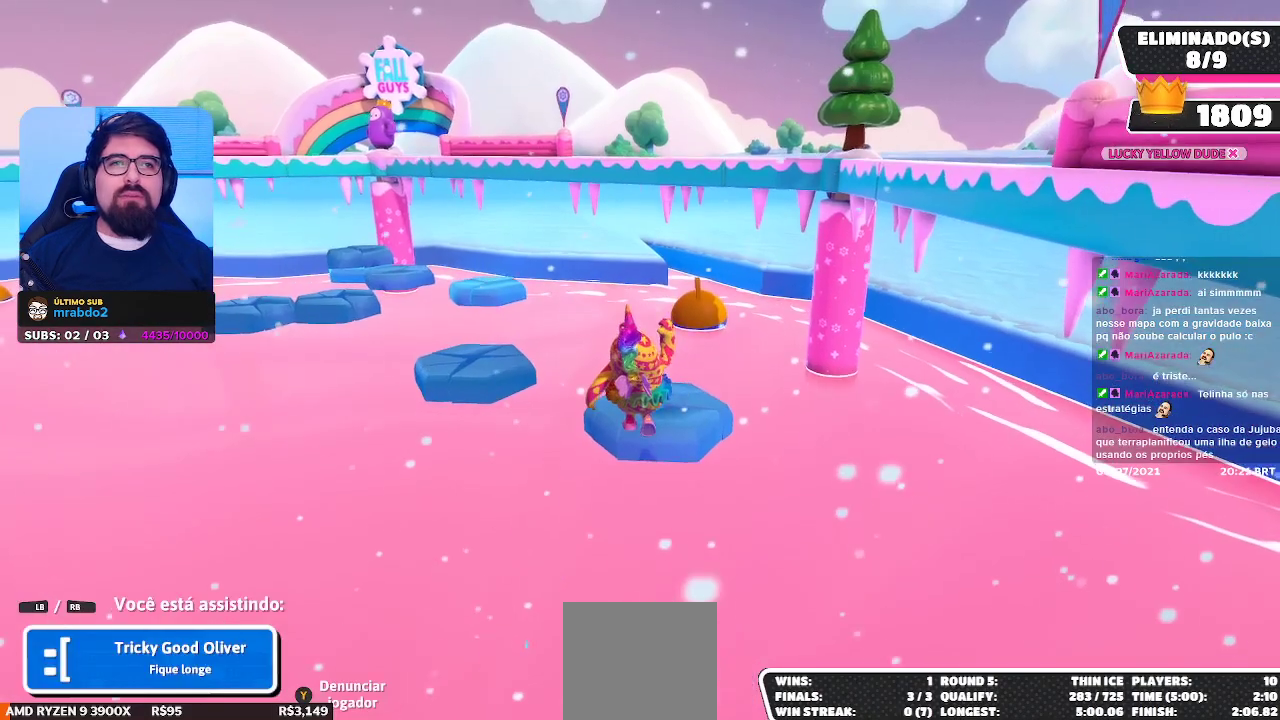
{"buttons": [], "left_stick": "center", "right_stick": "left", "events": [[400, "right_stick", "left"]]}
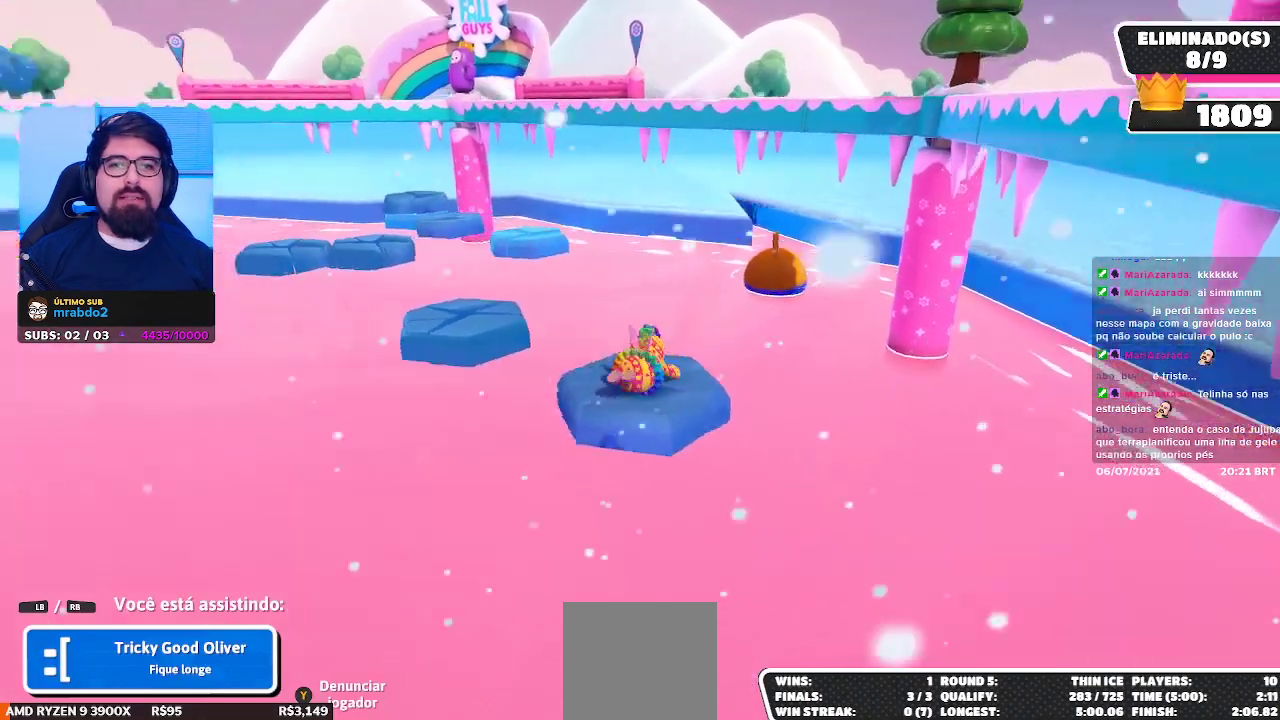
{"buttons": [], "left_stick": "center", "right_stick": "center", "events": [[267, "right_stick", "center"]]}
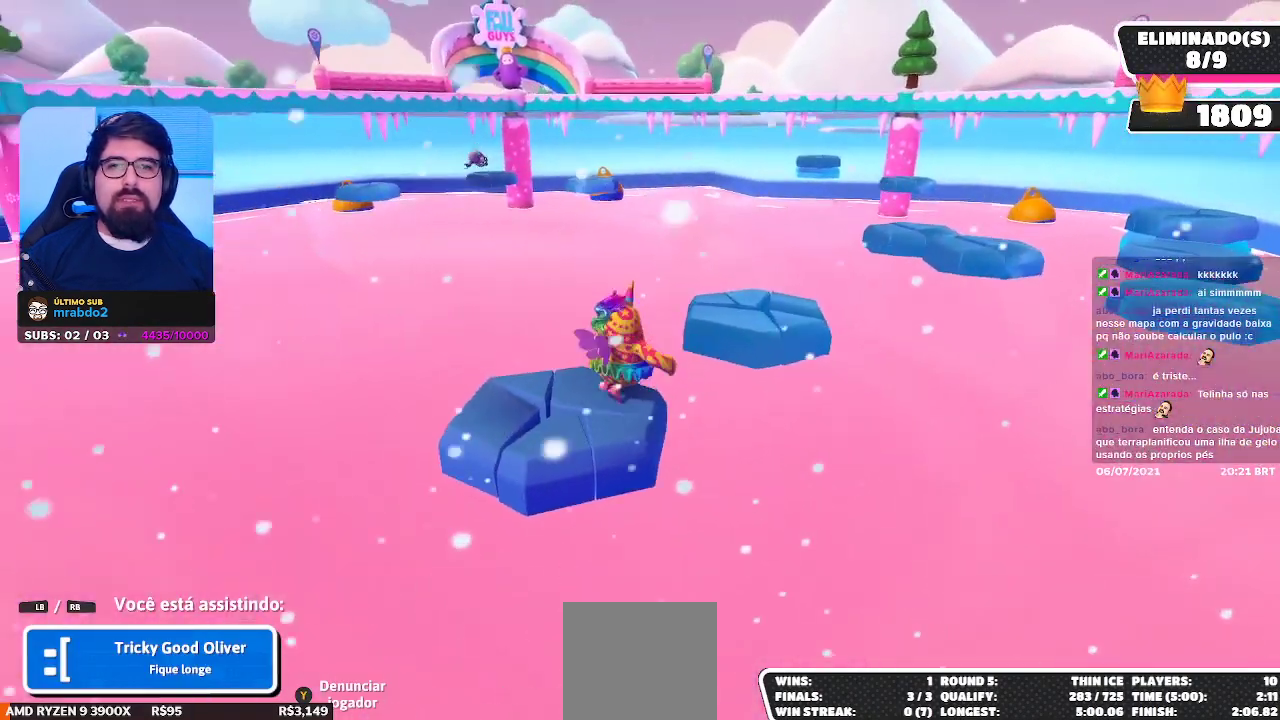
{"buttons": [], "left_stick": "center", "right_stick": "center", "events": []}
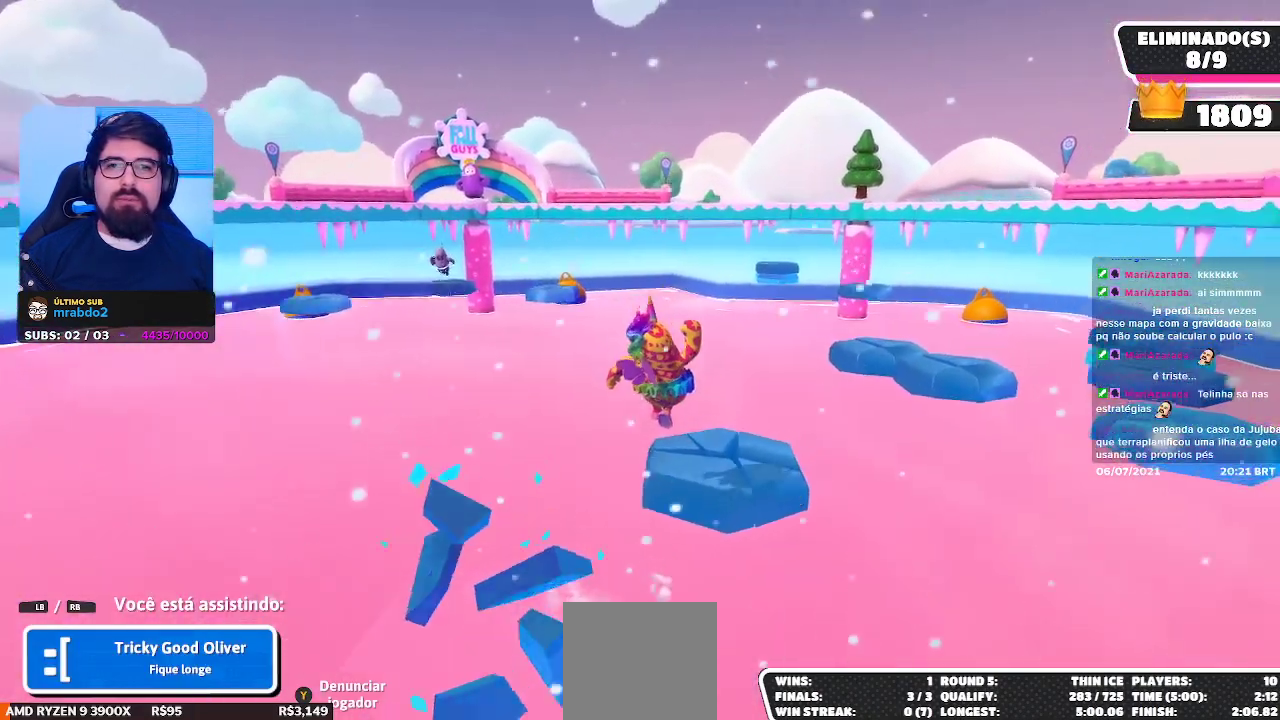
{"buttons": [], "left_stick": "center", "right_stick": "center", "events": [[167, "right_stick", "left"], [283, "right_stick", "center"]]}